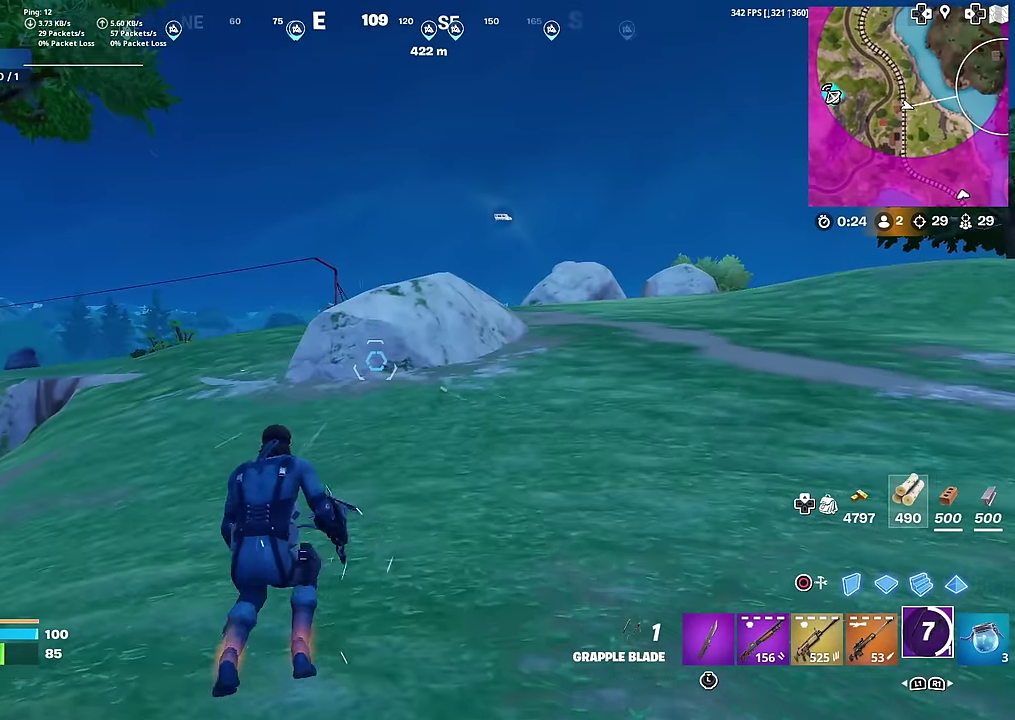
Gameplay with a controller (PlayStation layout); each line is a JSON object with the inputs held at the frame after it (dt_ms = milliseconds from this image to that frame). "events" lists button and stick changes between this image and that frame as [ms after this image, input, new state], when the widget could be followed in between. This document gives stick clicks only as held states, not as events. Not read: L1 TOUCHPAD left_stick.
{"dt_ms": 501, "buttons": ["CROSS"], "right_stick": "center", "events": [[451, "CROSS", "down"]]}
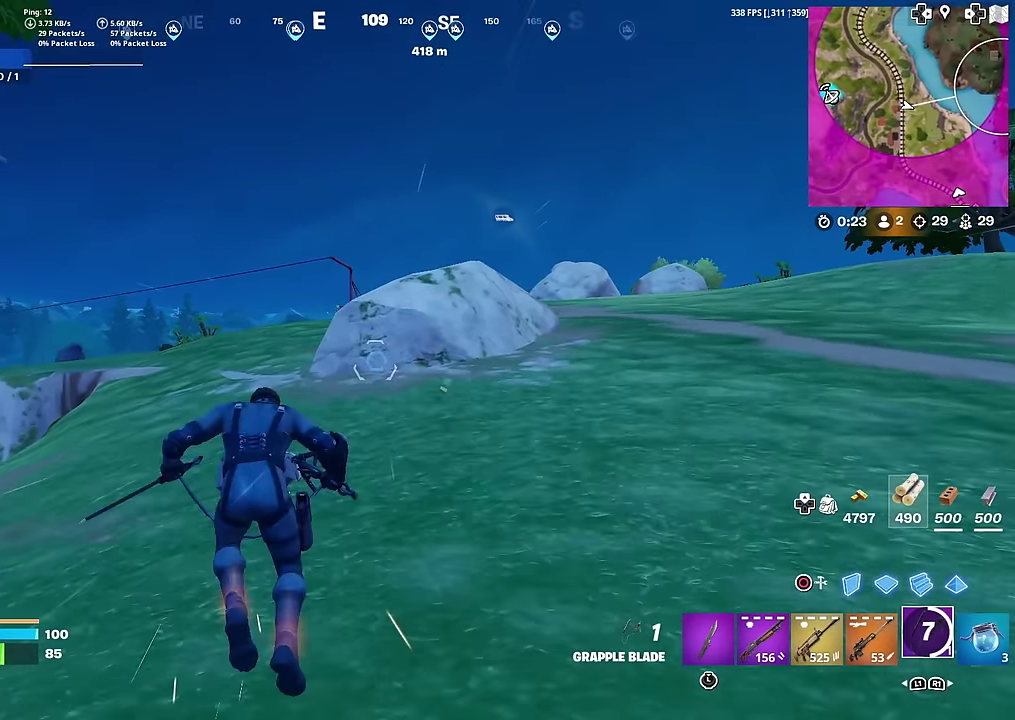
{"dt_ms": 500, "buttons": [], "right_stick": "center", "events": [[50, "CROSS", "up"]]}
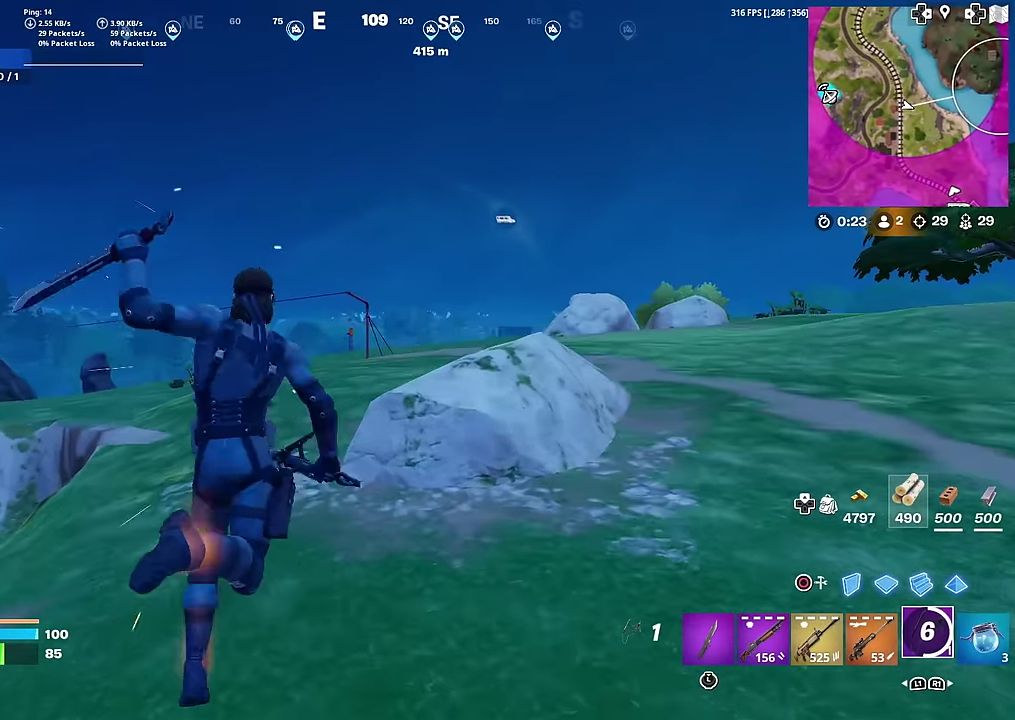
{"dt_ms": 501, "buttons": [], "right_stick": "center", "events": [[134, "L2", "down"], [484, "L2", "up"]]}
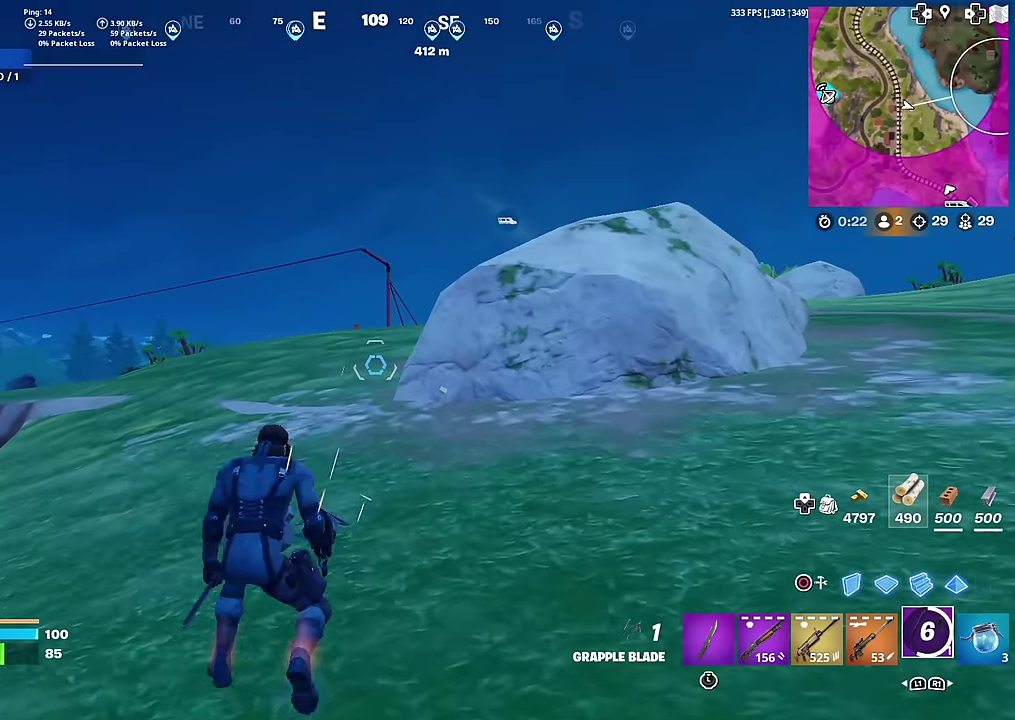
{"dt_ms": 500, "buttons": ["L2"], "right_stick": "center", "events": [[183, "L2", "down"]]}
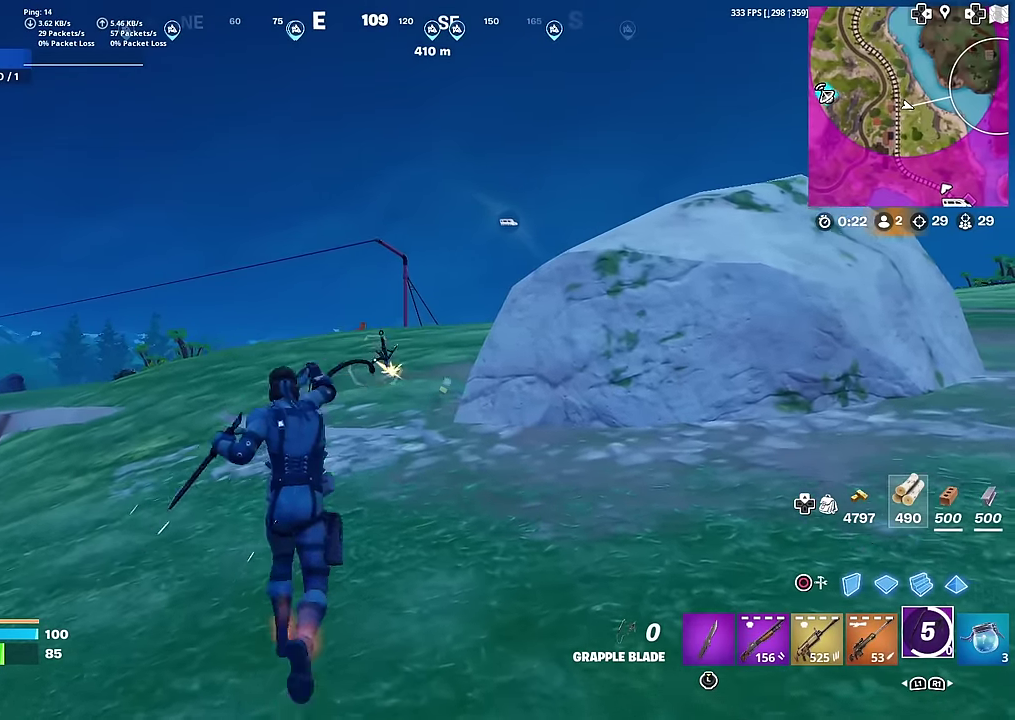
{"dt_ms": 401, "buttons": [], "right_stick": "right", "events": [[284, "L2", "up"], [284, "right_stick", "right"]]}
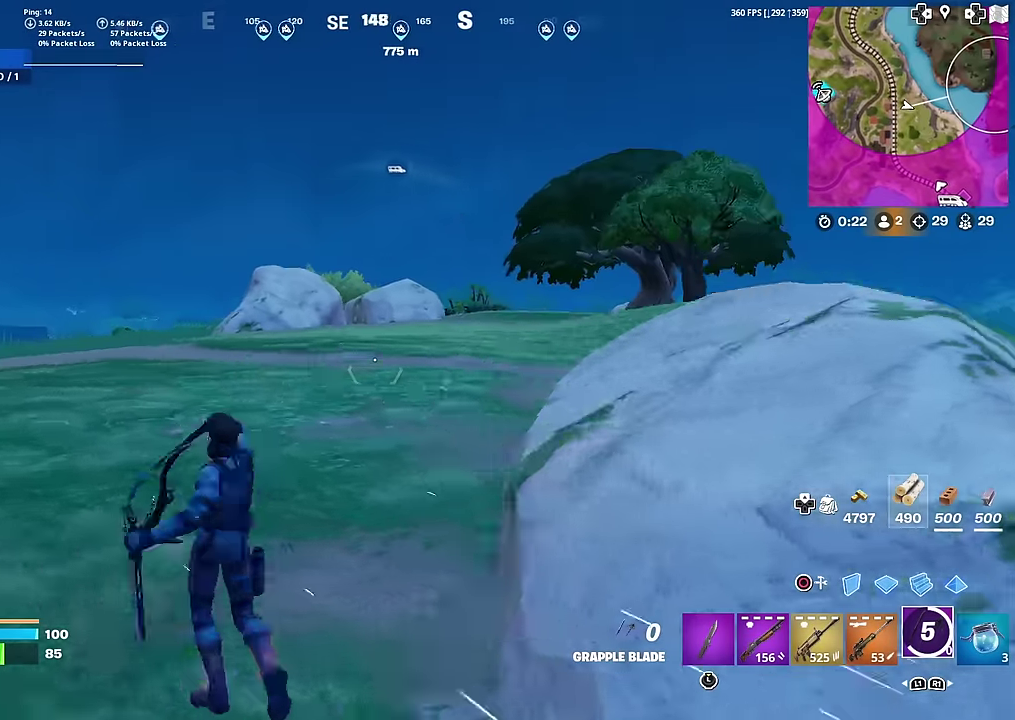
{"dt_ms": 600, "buttons": [], "right_stick": "center", "events": [[16, "right_stick", "center"], [467, "right_stick", "down-left"], [550, "right_stick", "center"]]}
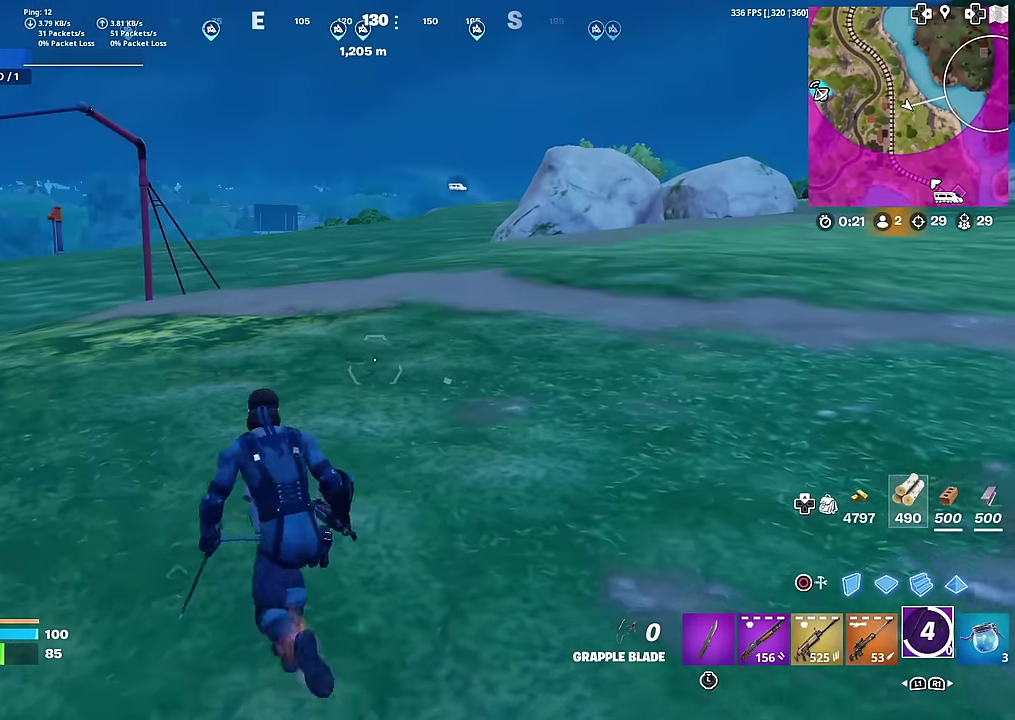
{"dt_ms": 401, "buttons": ["CROSS"], "right_stick": "left", "events": [[334, "right_stick", "left"], [401, "CROSS", "down"]]}
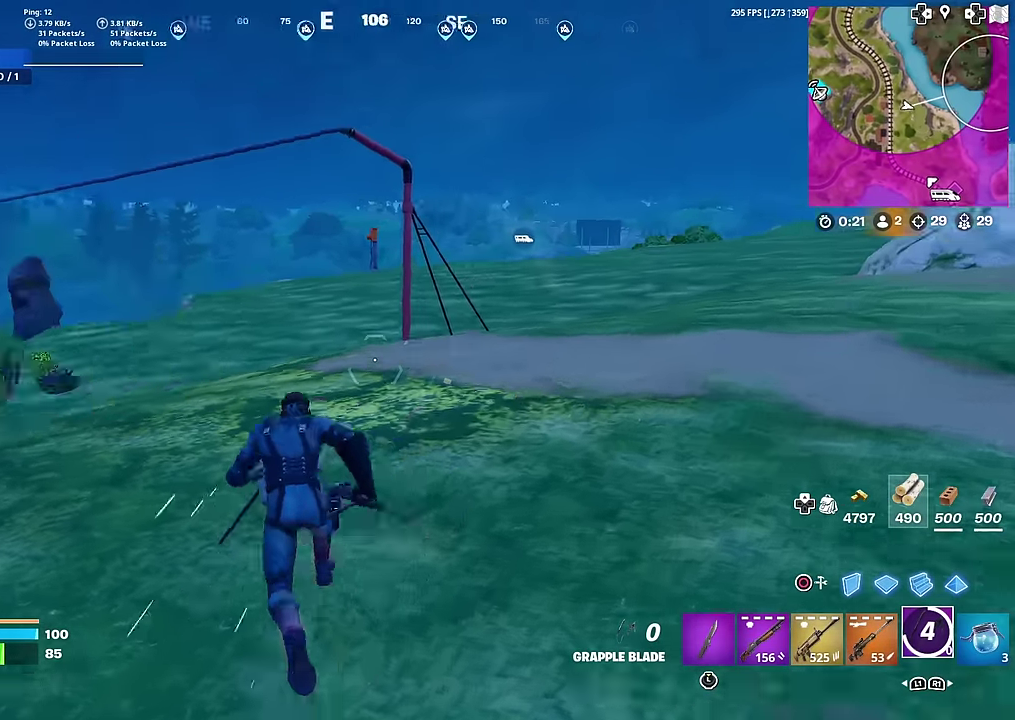
{"dt_ms": 600, "buttons": [], "right_stick": "center", "events": [[66, "right_stick", "center"], [100, "CROSS", "up"]]}
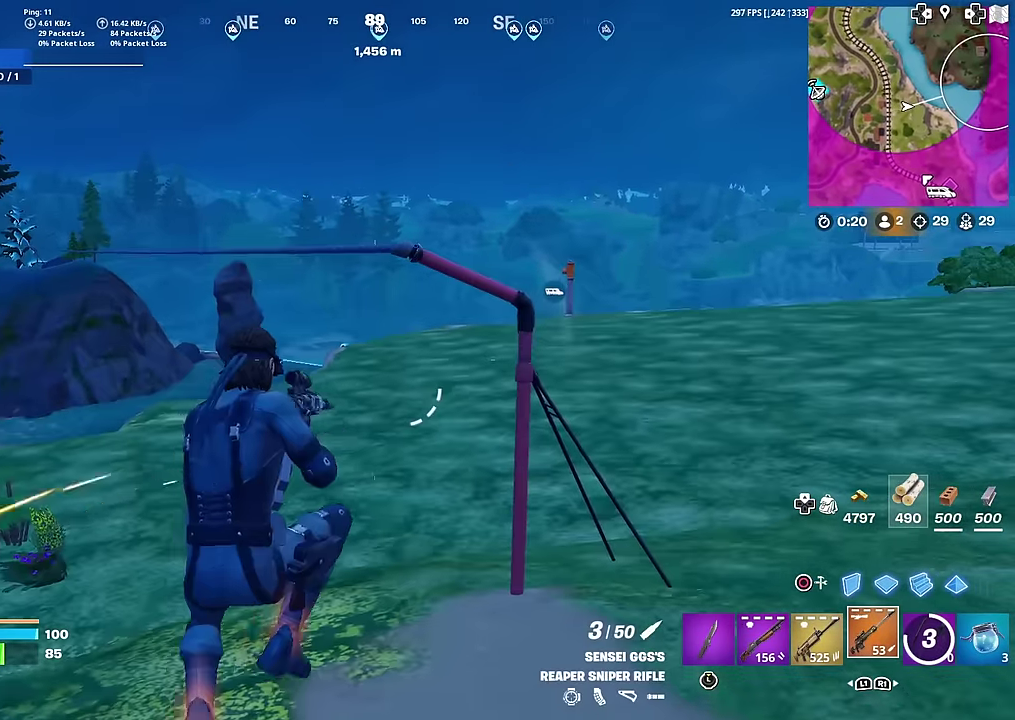
{"dt_ms": 401, "buttons": ["CROSS"], "right_stick": "center", "events": [[367, "CROSS", "down"]]}
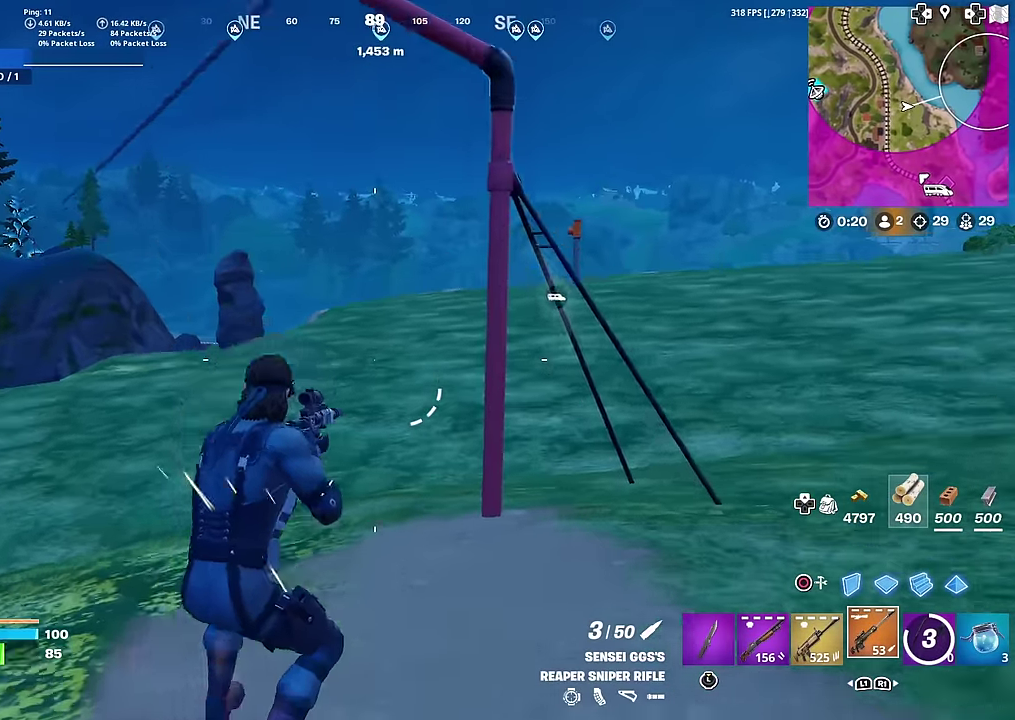
{"dt_ms": 600, "buttons": [], "right_stick": "left", "events": [[66, "CROSS", "up"], [533, "right_stick", "left"]]}
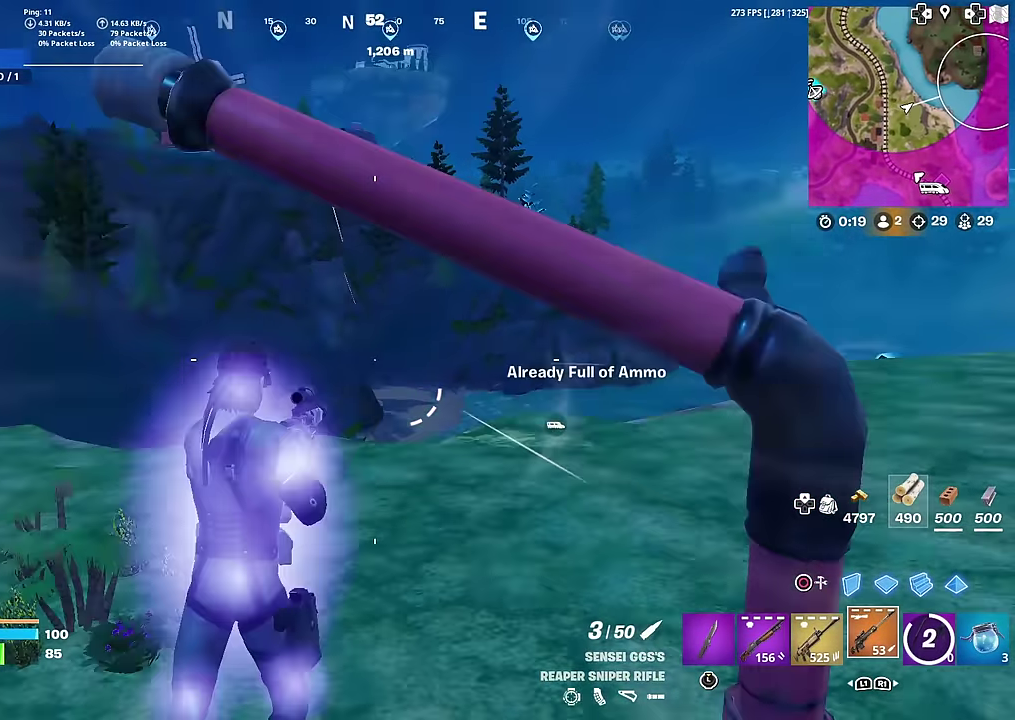
{"dt_ms": 701, "buttons": [], "right_stick": "center", "events": [[150, "right_stick", "center"]]}
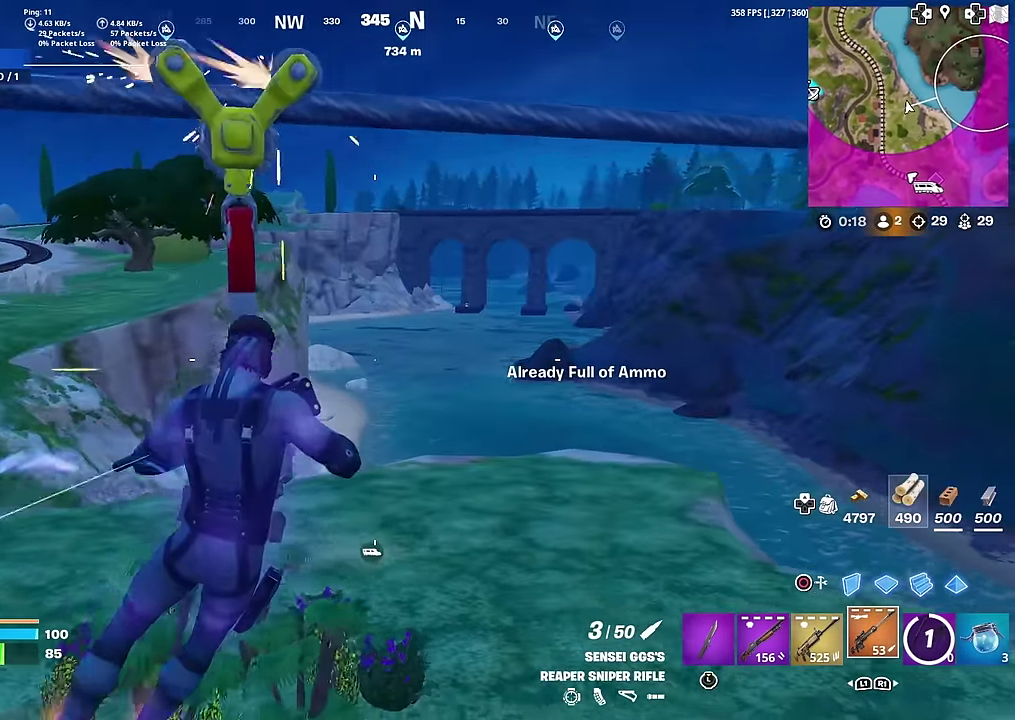
{"dt_ms": 300, "buttons": [], "right_stick": "center", "events": []}
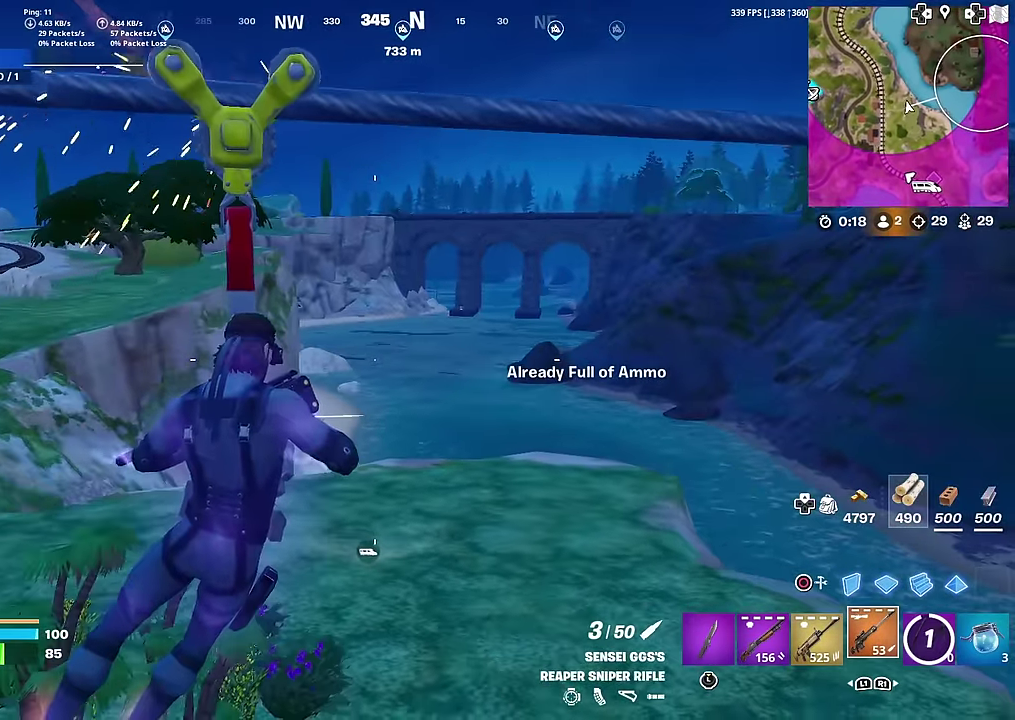
{"dt_ms": 601, "buttons": [], "right_stick": "right", "events": [[601, "right_stick", "right"]]}
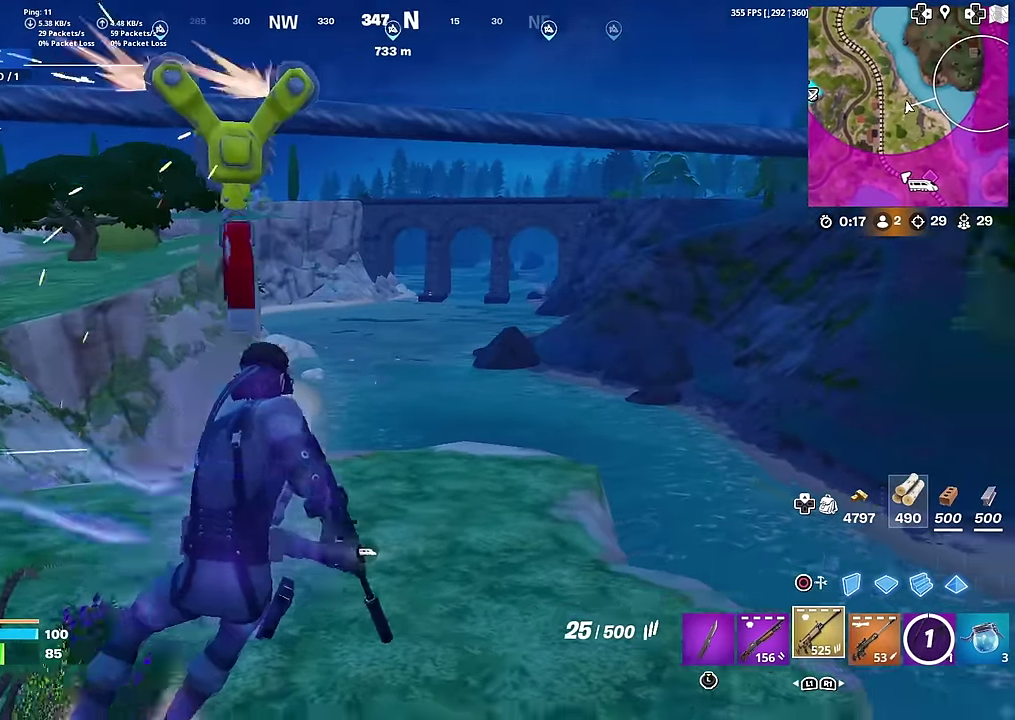
{"dt_ms": 400, "buttons": [], "right_stick": "center", "events": [[133, "right_stick", "center"], [166, "SQUARE", "down"], [283, "SQUARE", "up"]]}
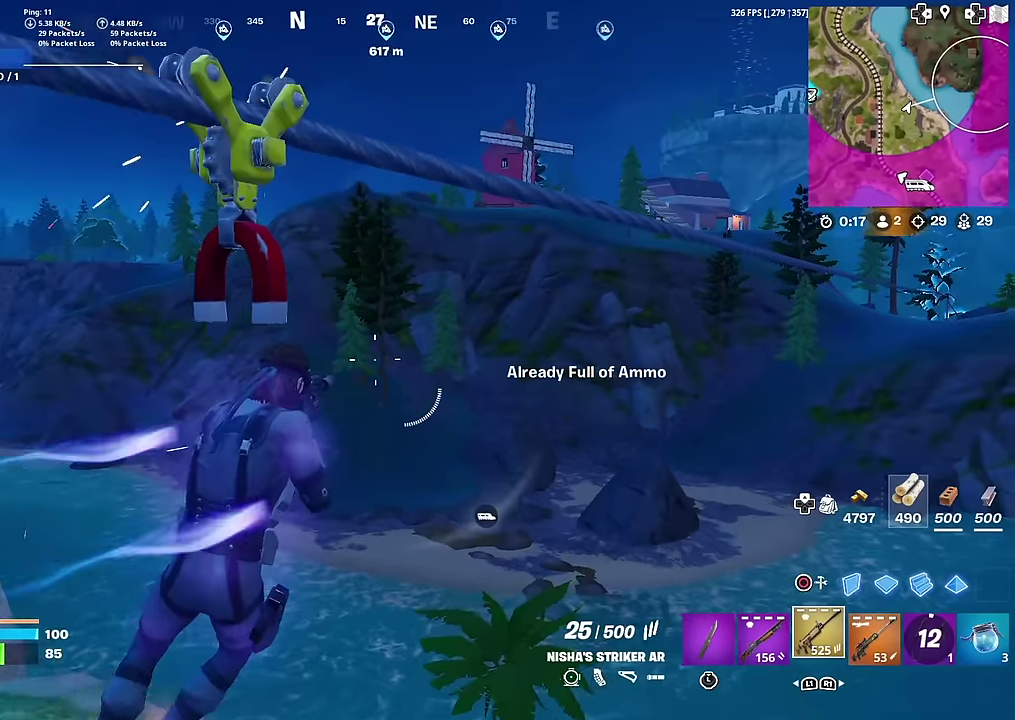
{"dt_ms": 600, "buttons": [], "right_stick": "center", "events": [[50, "right_stick", "left"], [100, "right_stick", "center"]]}
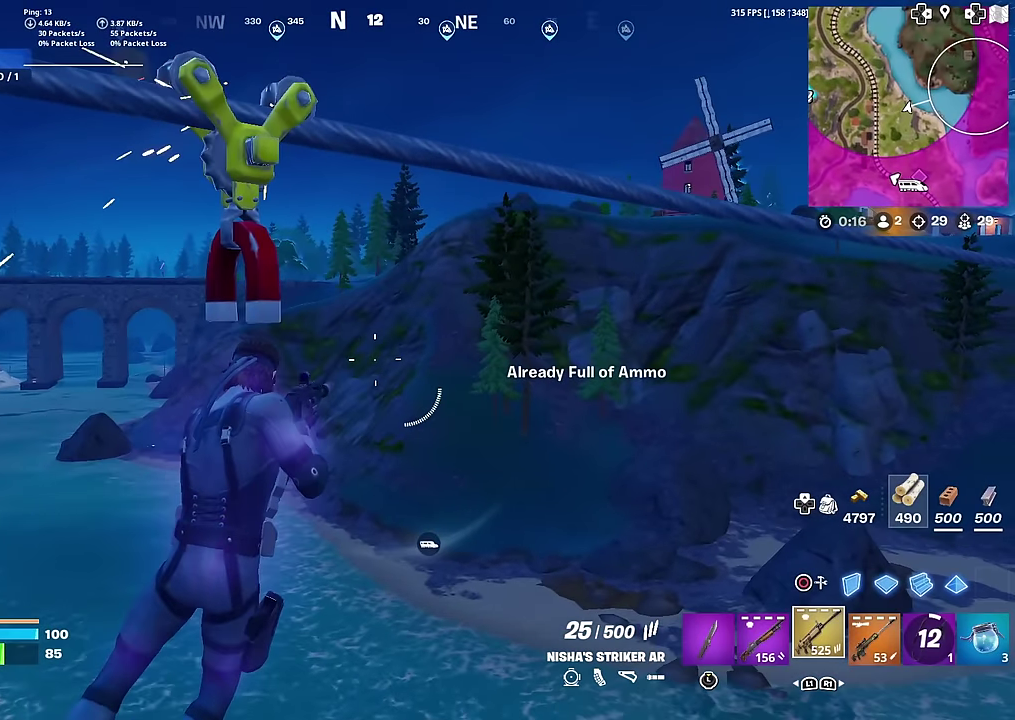
{"dt_ms": 401, "buttons": [], "right_stick": "center", "events": [[251, "right_stick", "right"], [334, "right_stick", "center"]]}
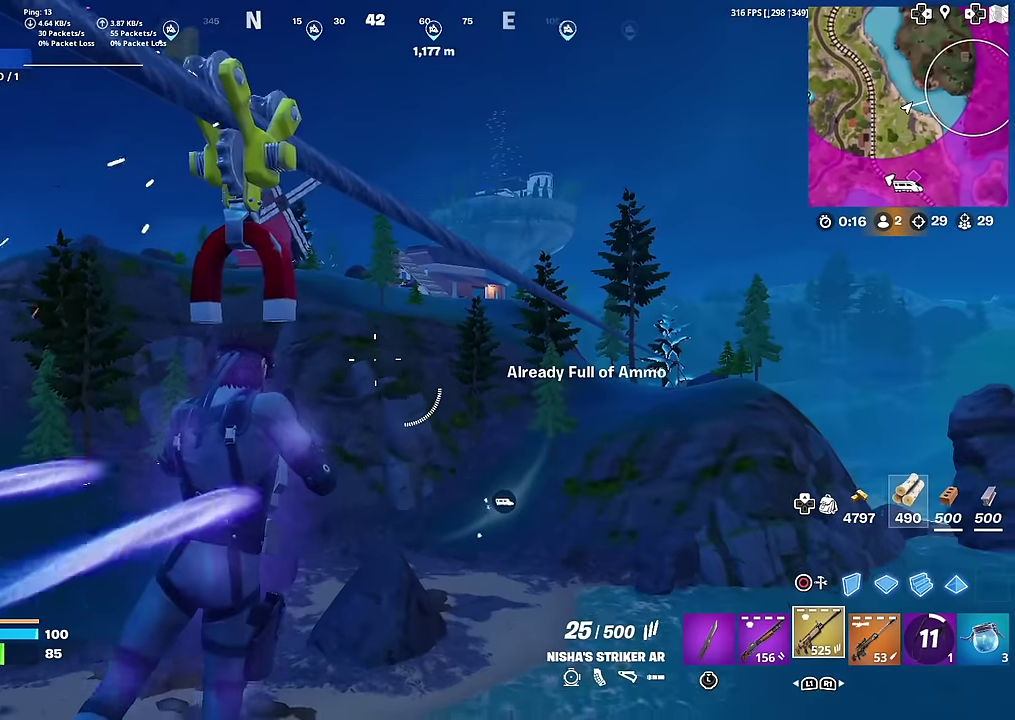
{"dt_ms": 600, "buttons": [], "right_stick": "center", "events": []}
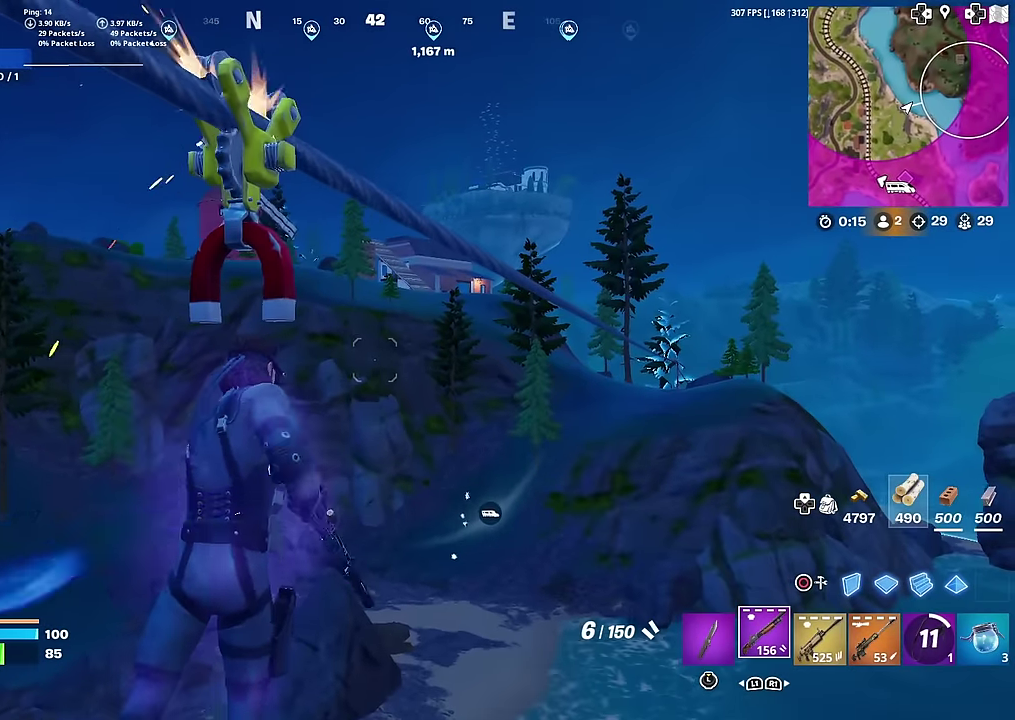
{"dt_ms": 401, "buttons": [], "right_stick": "center", "events": []}
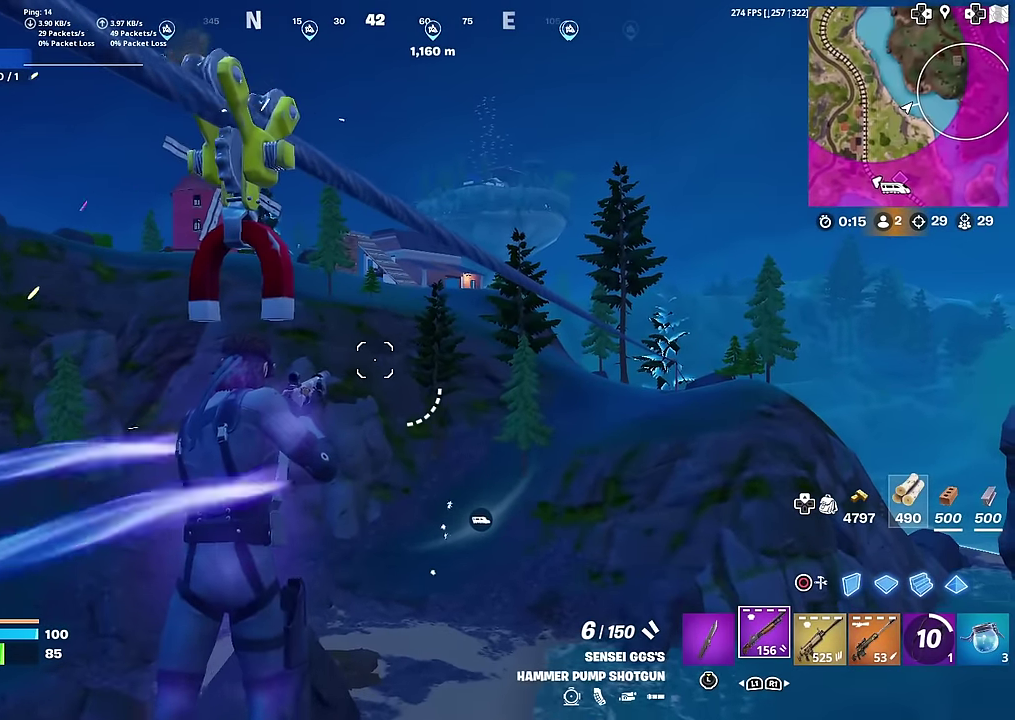
{"dt_ms": 500, "buttons": [], "right_stick": "center", "events": []}
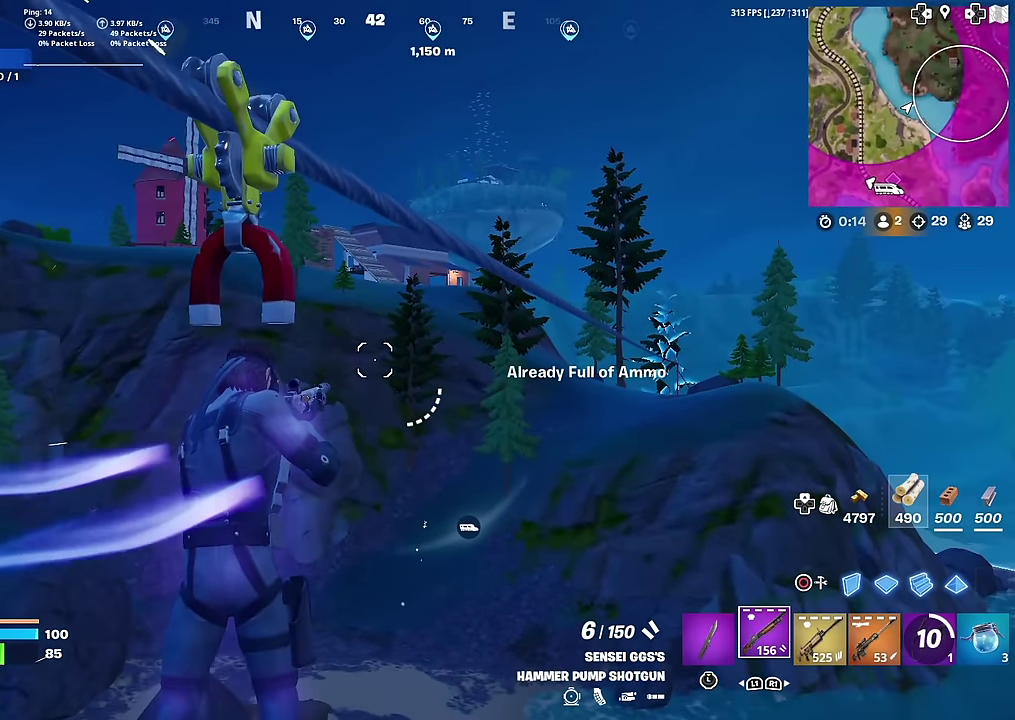
{"dt_ms": 501, "buttons": [], "right_stick": "center", "events": [[134, "right_stick", "down-right"], [401, "right_stick", "center"]]}
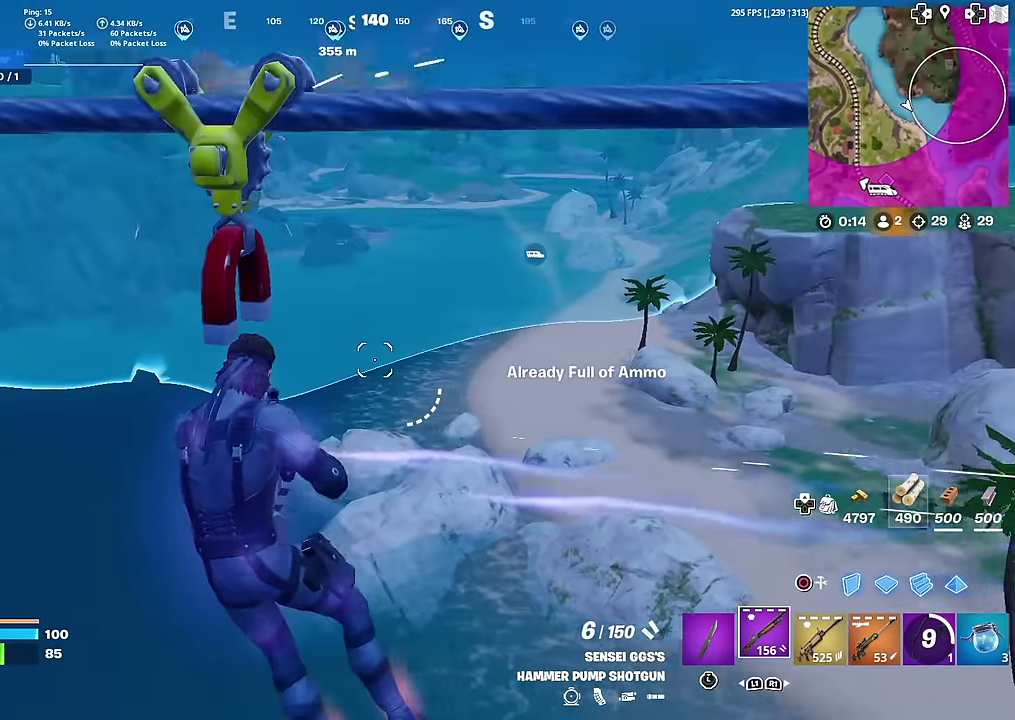
{"dt_ms": 500, "buttons": [], "right_stick": "center", "events": [[200, "right_stick", "right"], [350, "right_stick", "center"]]}
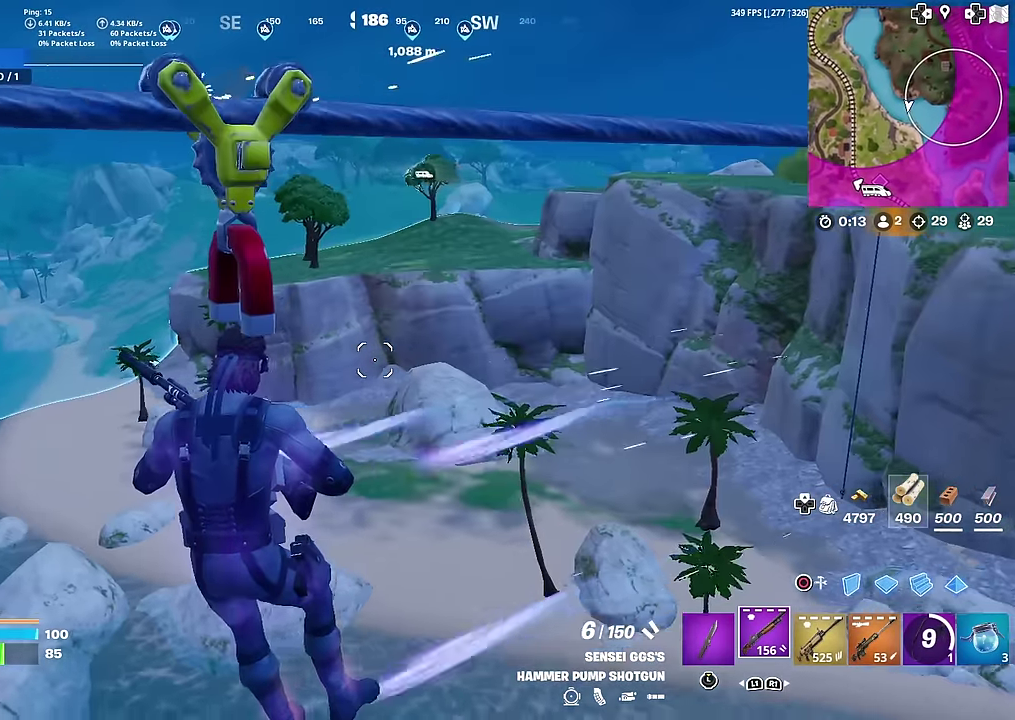
{"dt_ms": 484, "buttons": [], "right_stick": "left", "events": [[367, "right_stick", "left"]]}
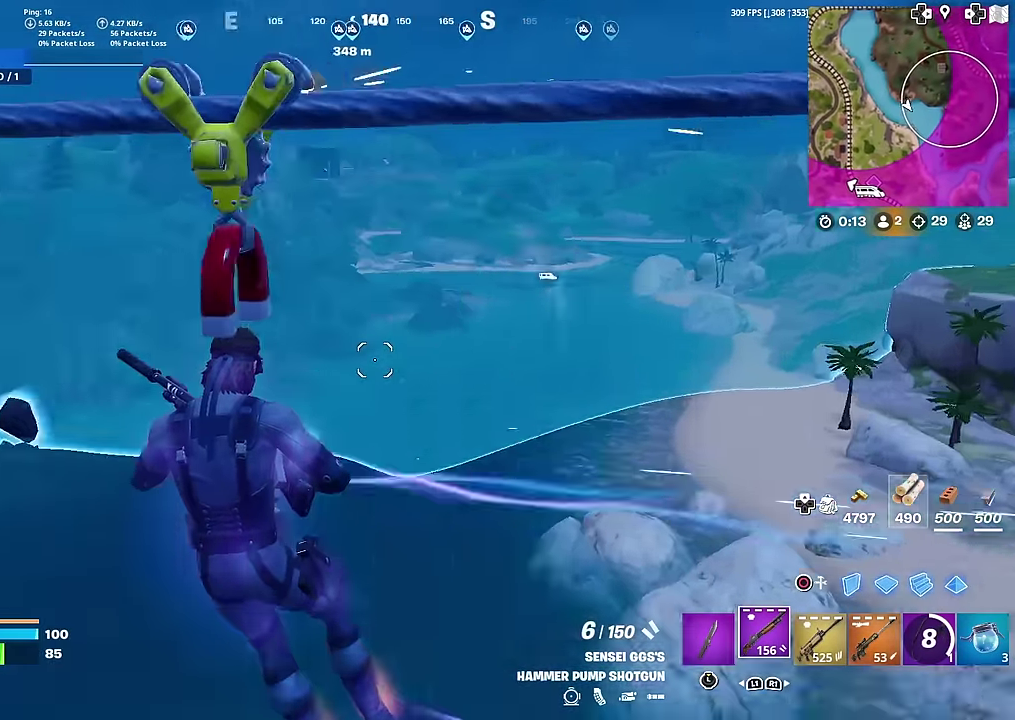
{"dt_ms": 500, "buttons": [], "right_stick": "center", "events": [[350, "right_stick", "center"]]}
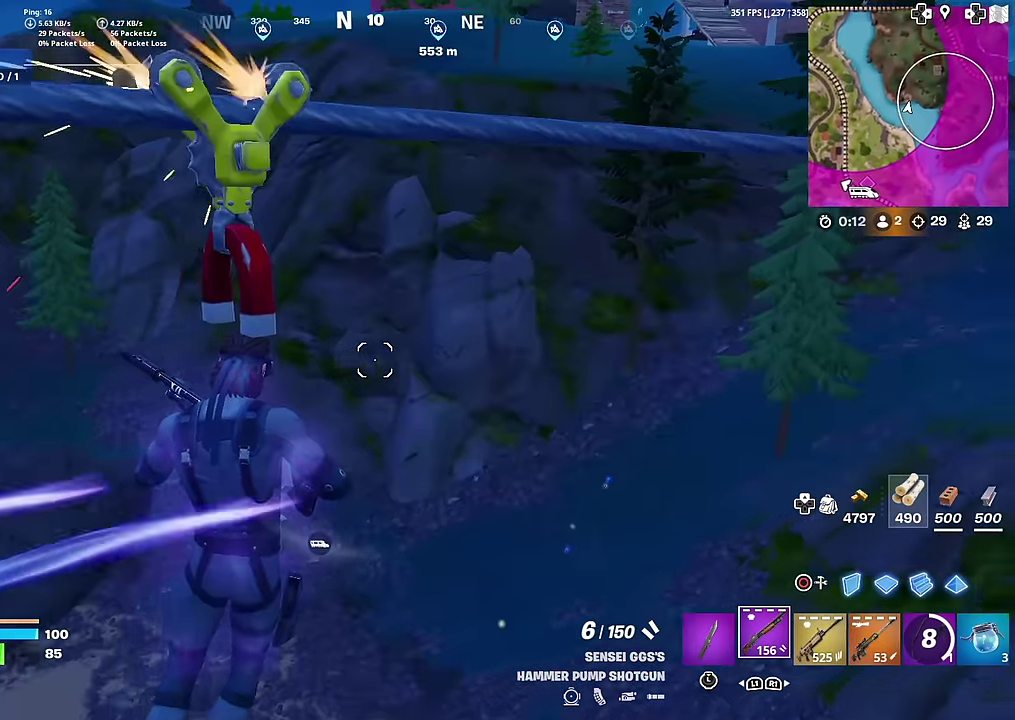
{"dt_ms": 501, "buttons": [], "right_stick": "center", "events": [[284, "right_stick", "up-right"], [384, "right_stick", "center"]]}
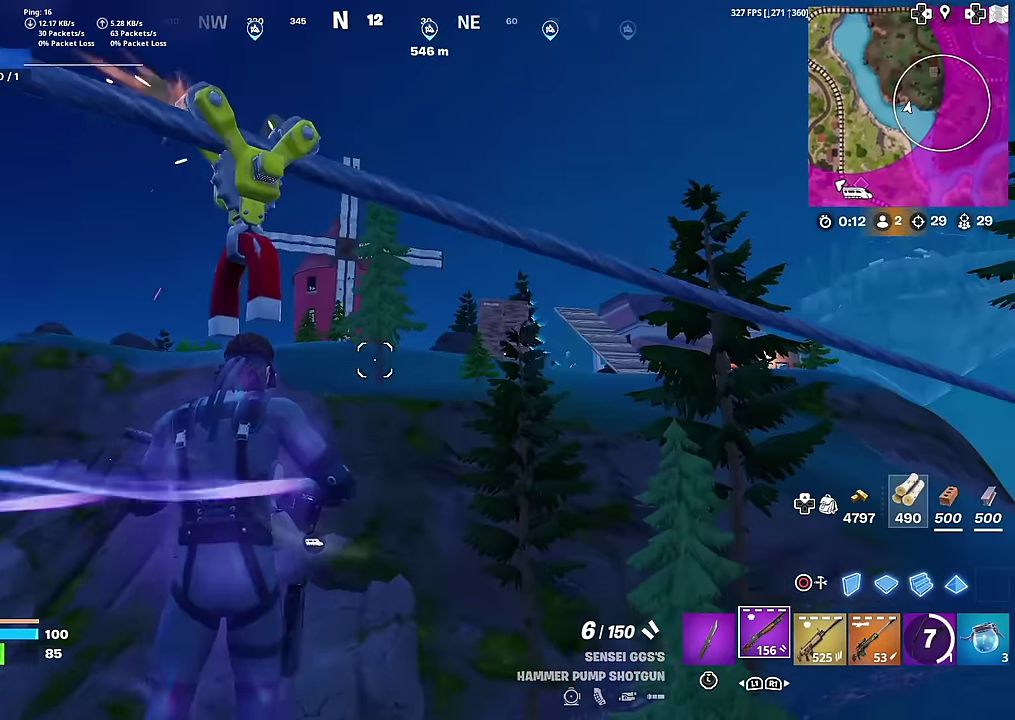
{"dt_ms": 701, "buttons": [], "right_stick": "center", "events": []}
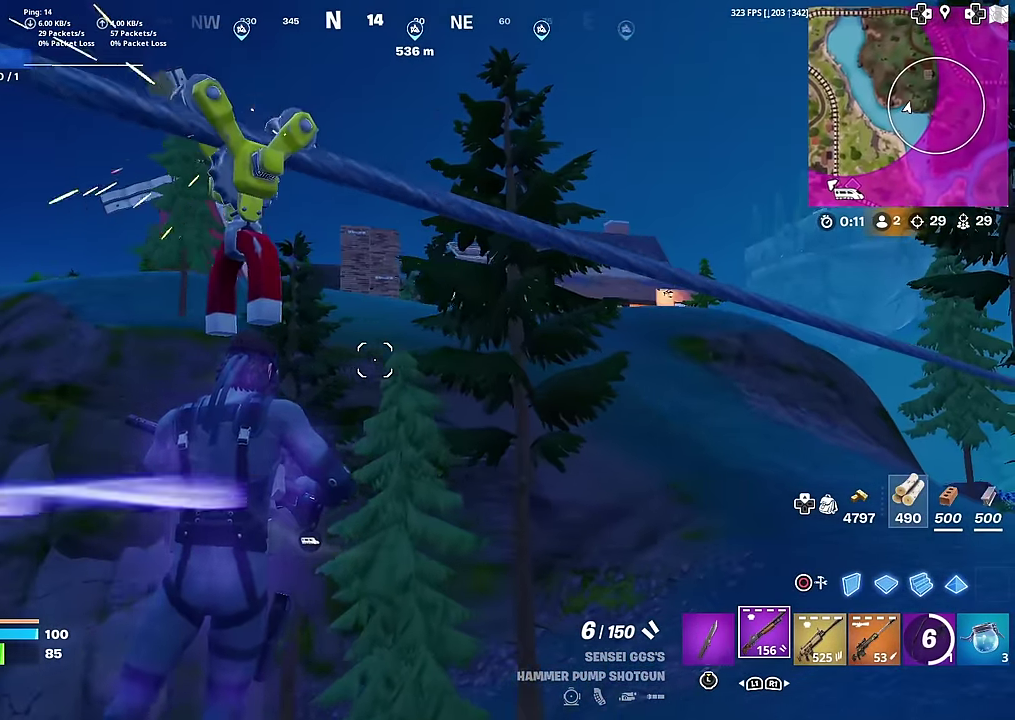
{"dt_ms": 300, "buttons": [], "right_stick": "center", "events": []}
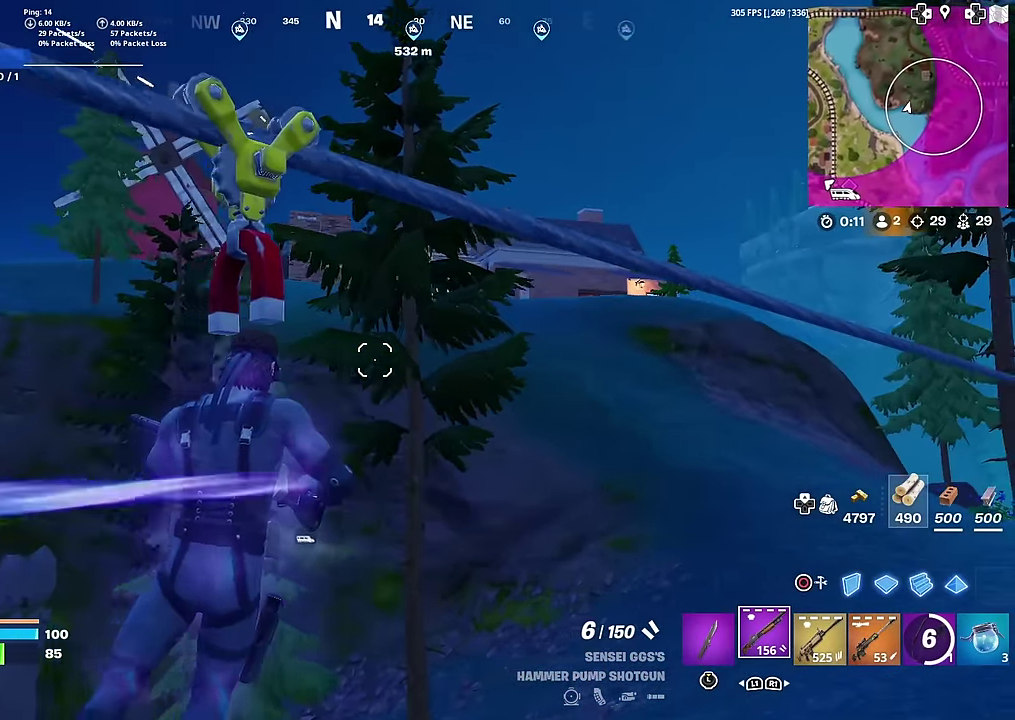
{"dt_ms": 501, "buttons": [], "right_stick": "center", "events": []}
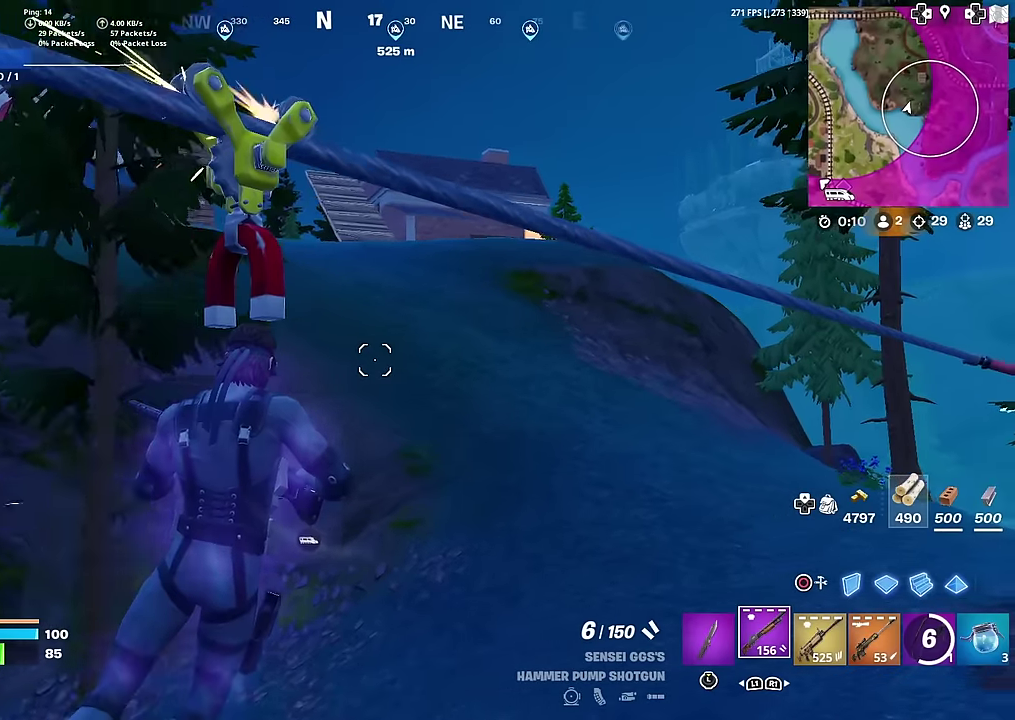
{"dt_ms": 300, "buttons": [], "right_stick": "center", "events": [[133, "right_stick", "down-right"], [200, "CROSS", "down"], [267, "right_stick", "center"], [300, "CROSS", "up"]]}
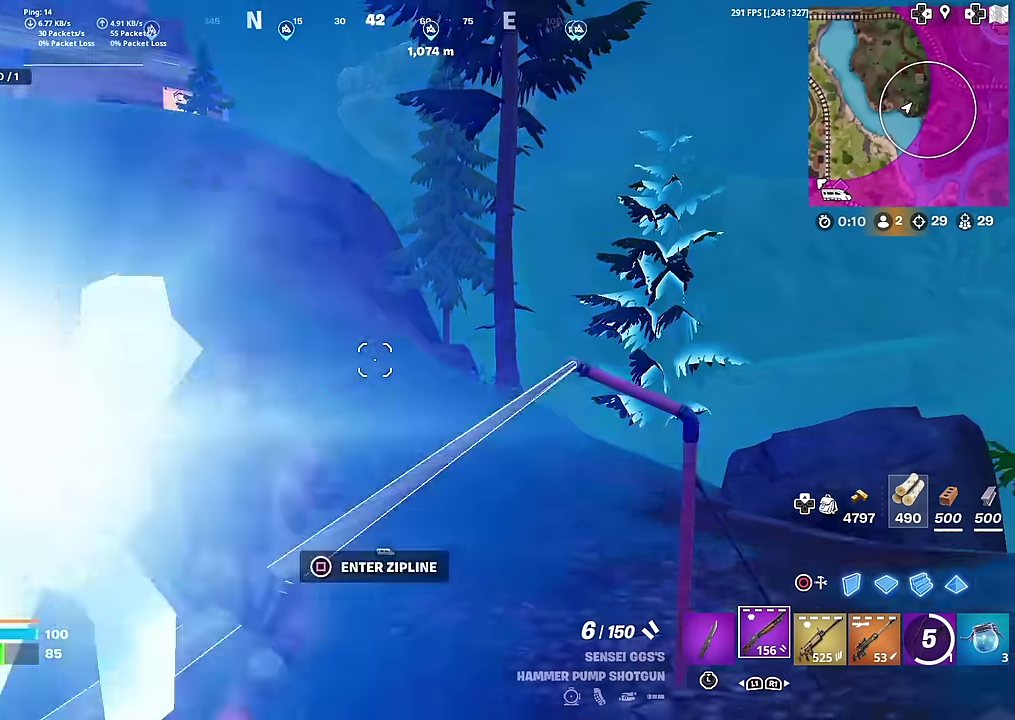
{"dt_ms": 701, "buttons": [], "right_stick": "center", "events": []}